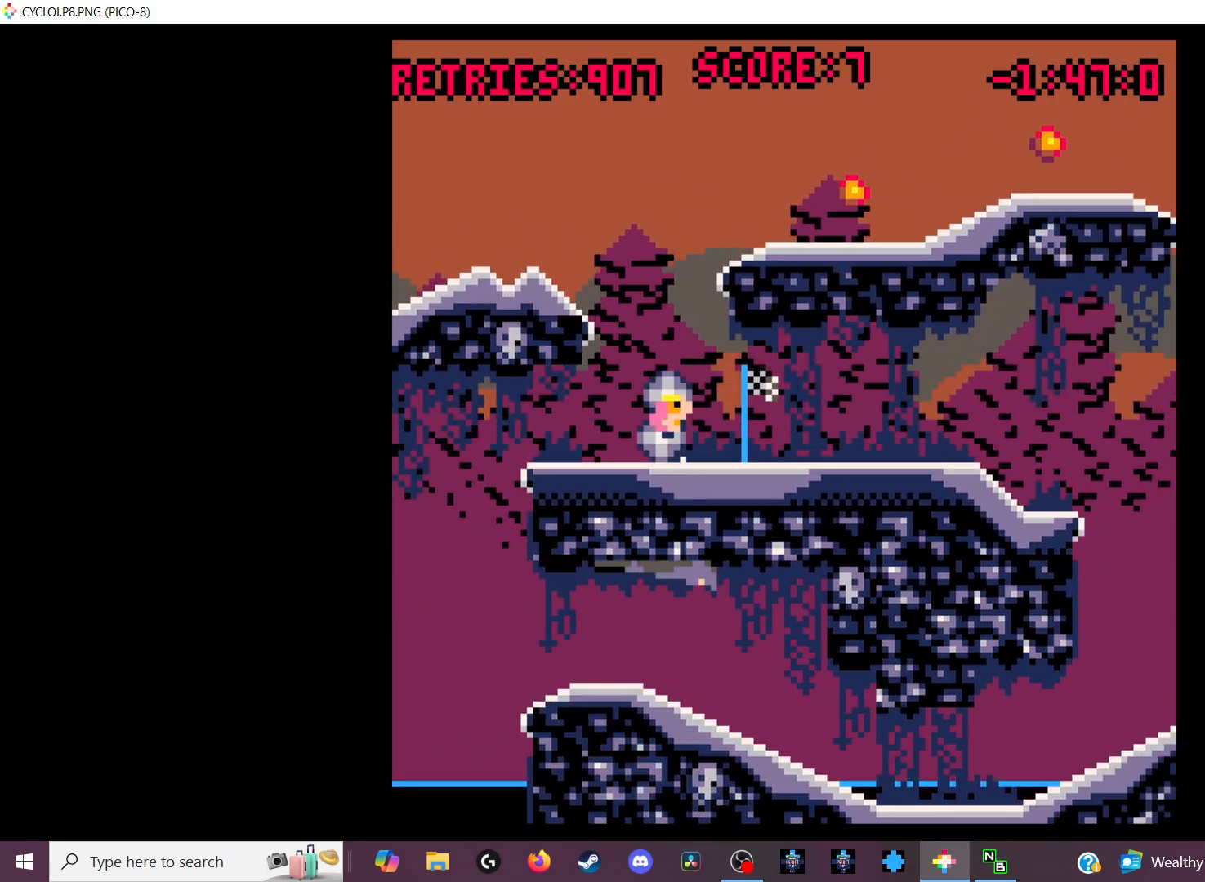
Gameplay with keyboard; each line is a JSON object with the keys held at the frame after it. "events" lists presses ("down") and releases ("up") of "down", "left", "right", "up", "x" and "z" between this image and that frame as [ms after this image, input, new state], when the widget could be followed in between. No other keys are recorded. Mouse input is not recorded.
{"keys": [], "events": []}
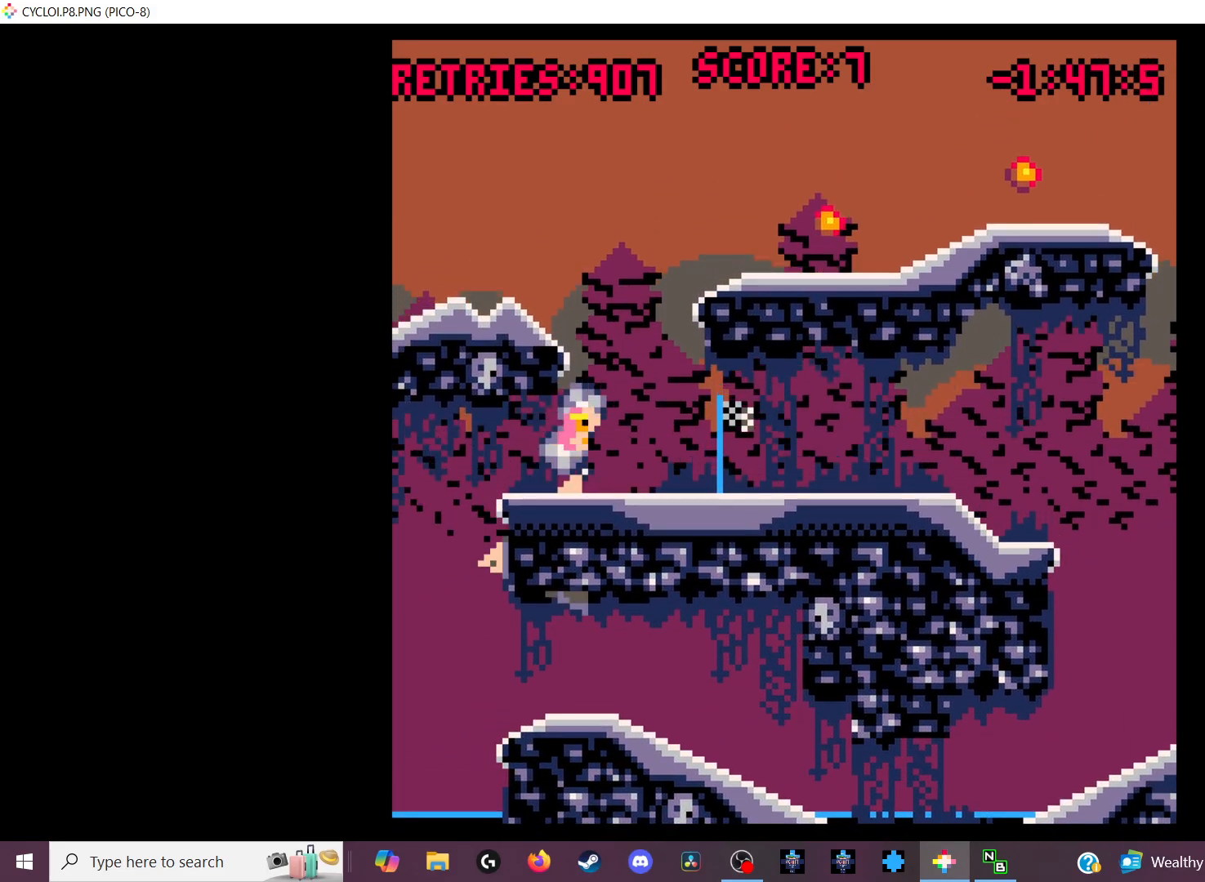
{"keys": [], "events": [[333, "x", "down"], [500, "x", "up"]]}
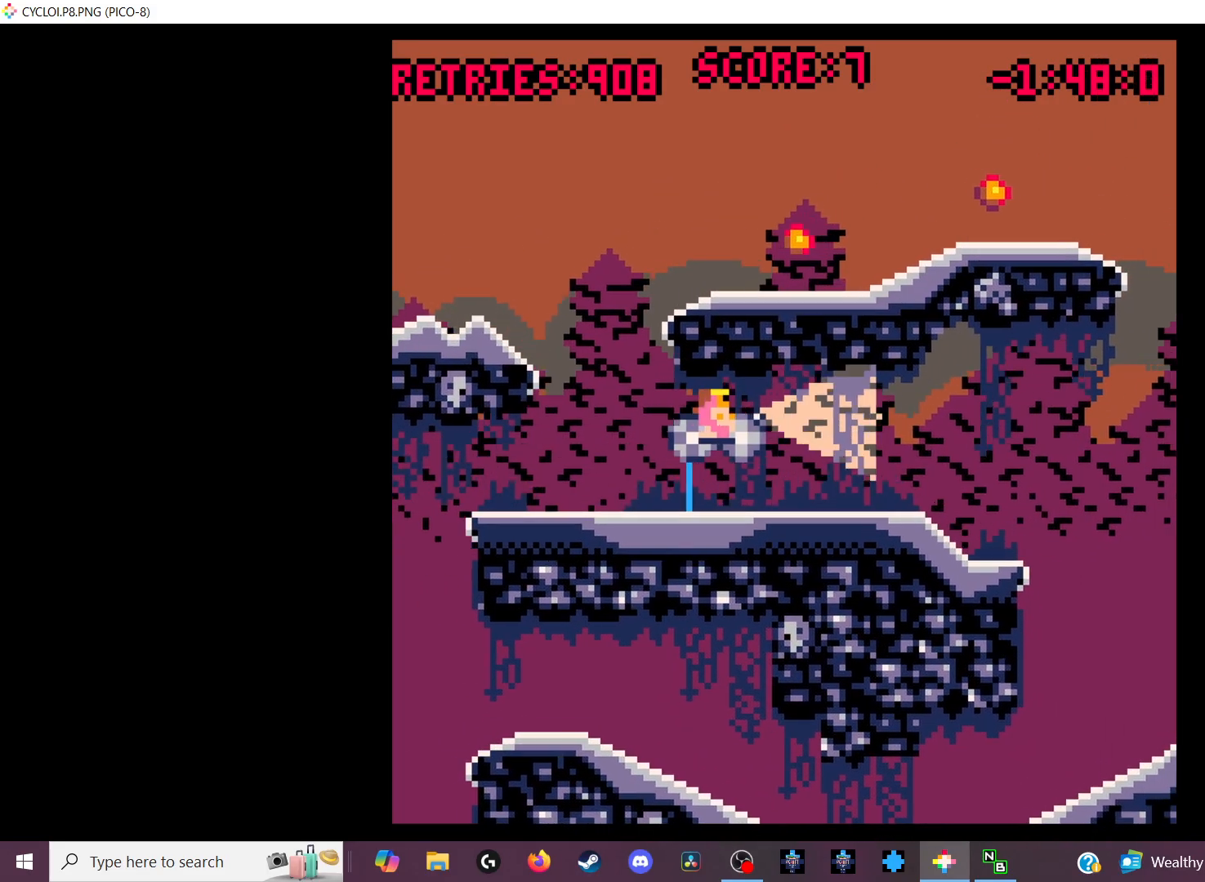
{"keys": [], "events": []}
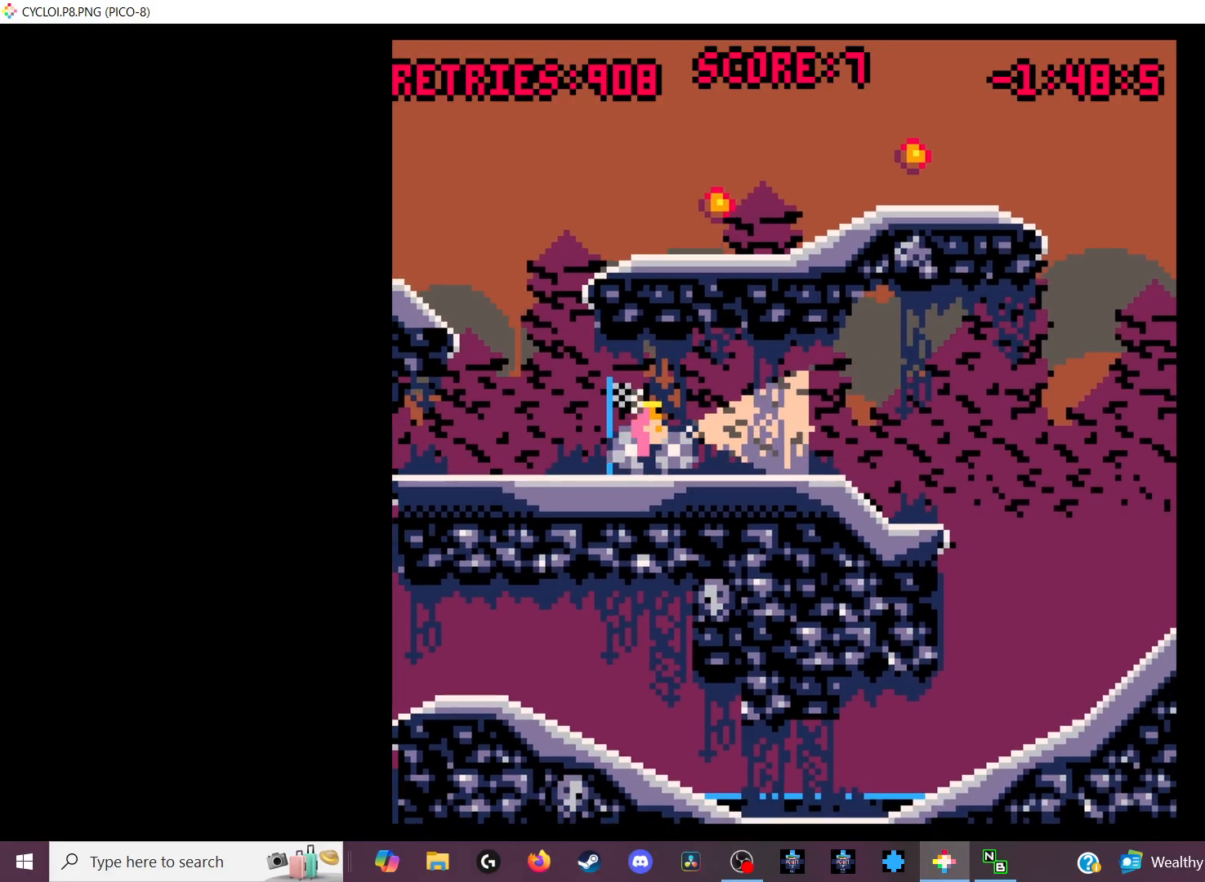
{"keys": [], "events": [[233, "z", "down"], [300, "z", "up"]]}
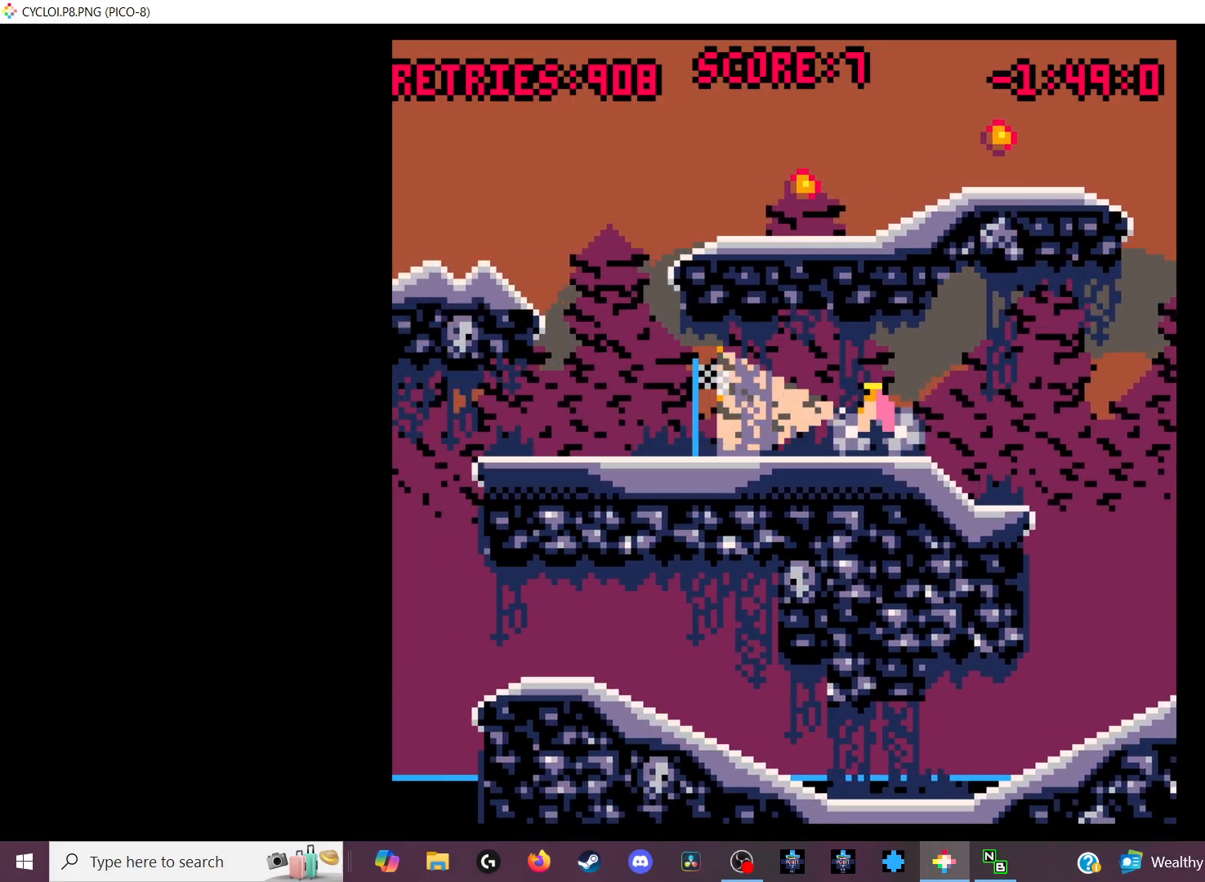
{"keys": [], "events": []}
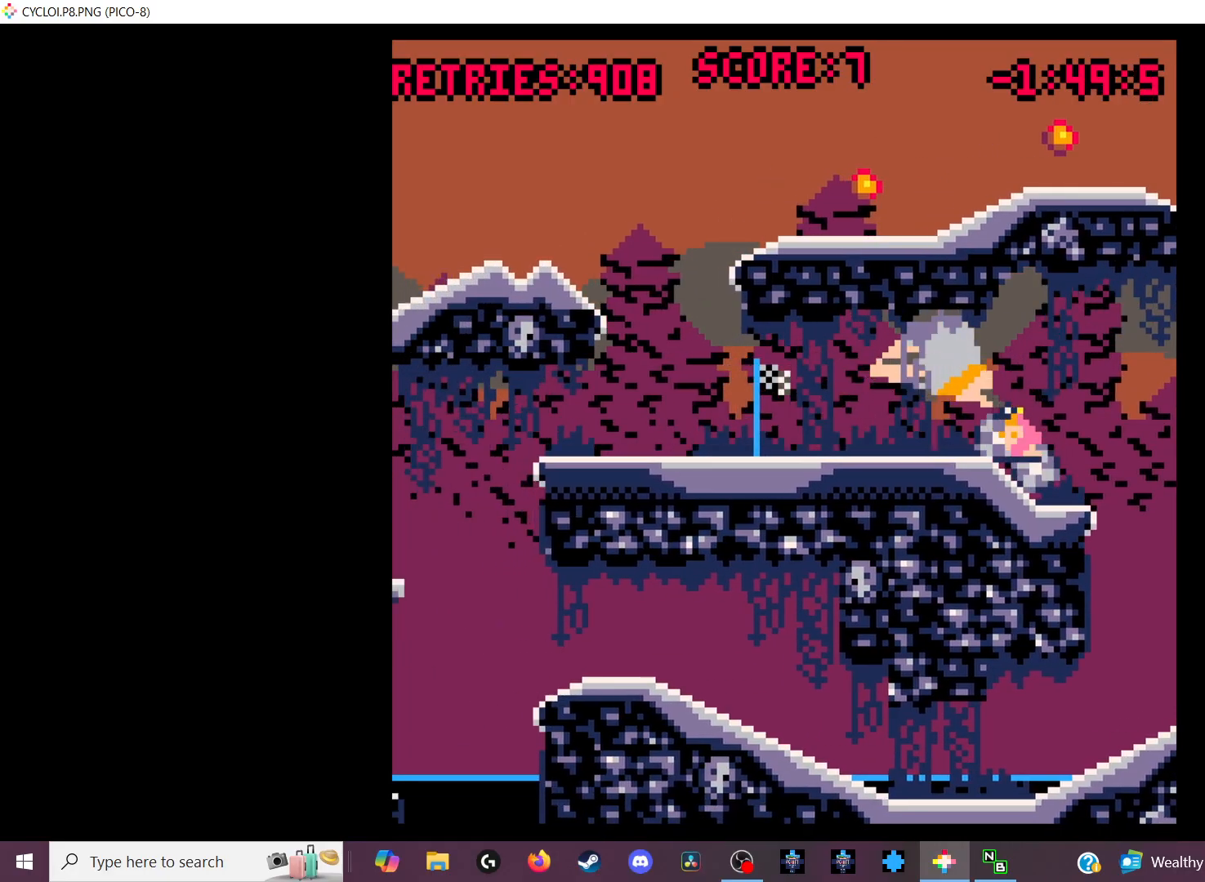
{"keys": [], "events": []}
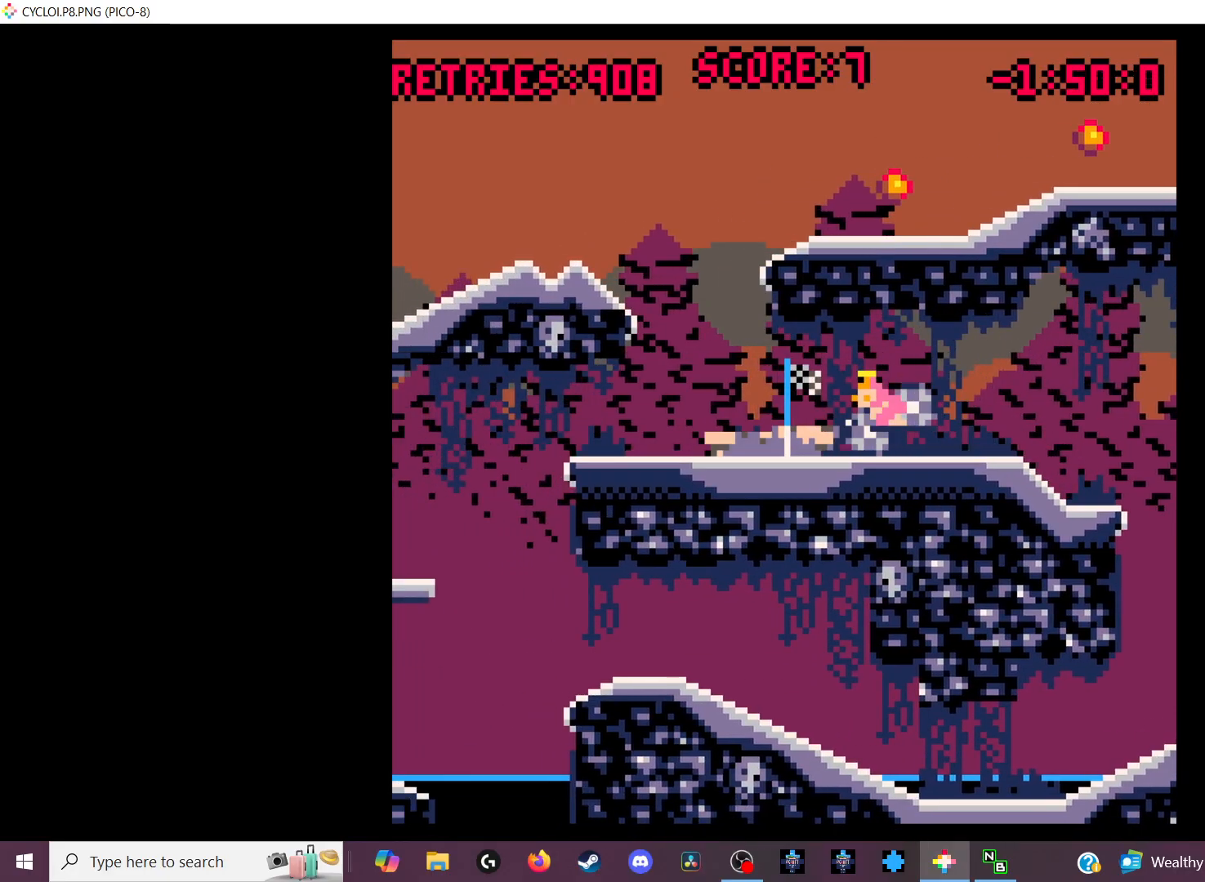
{"keys": [], "events": [[67, "z", "down"], [133, "z", "up"]]}
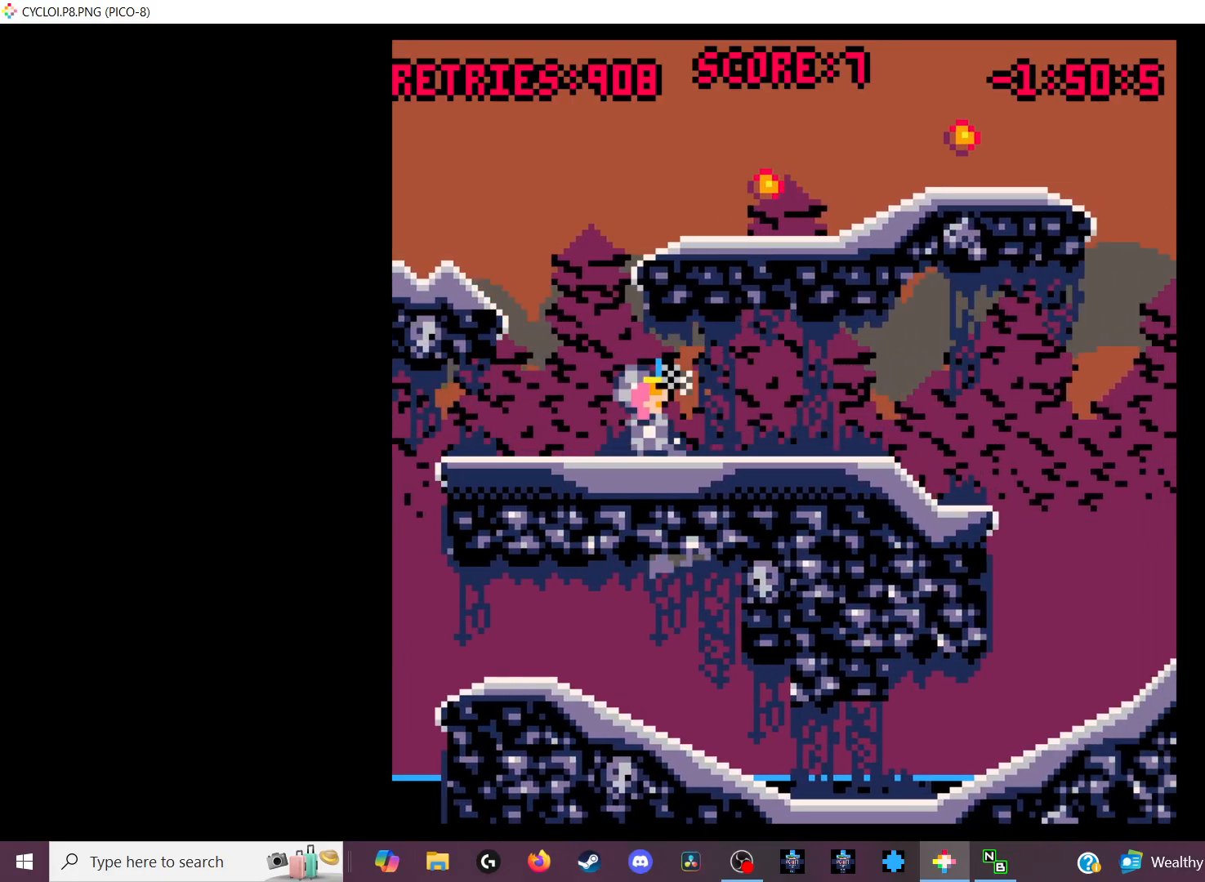
{"keys": [], "events": []}
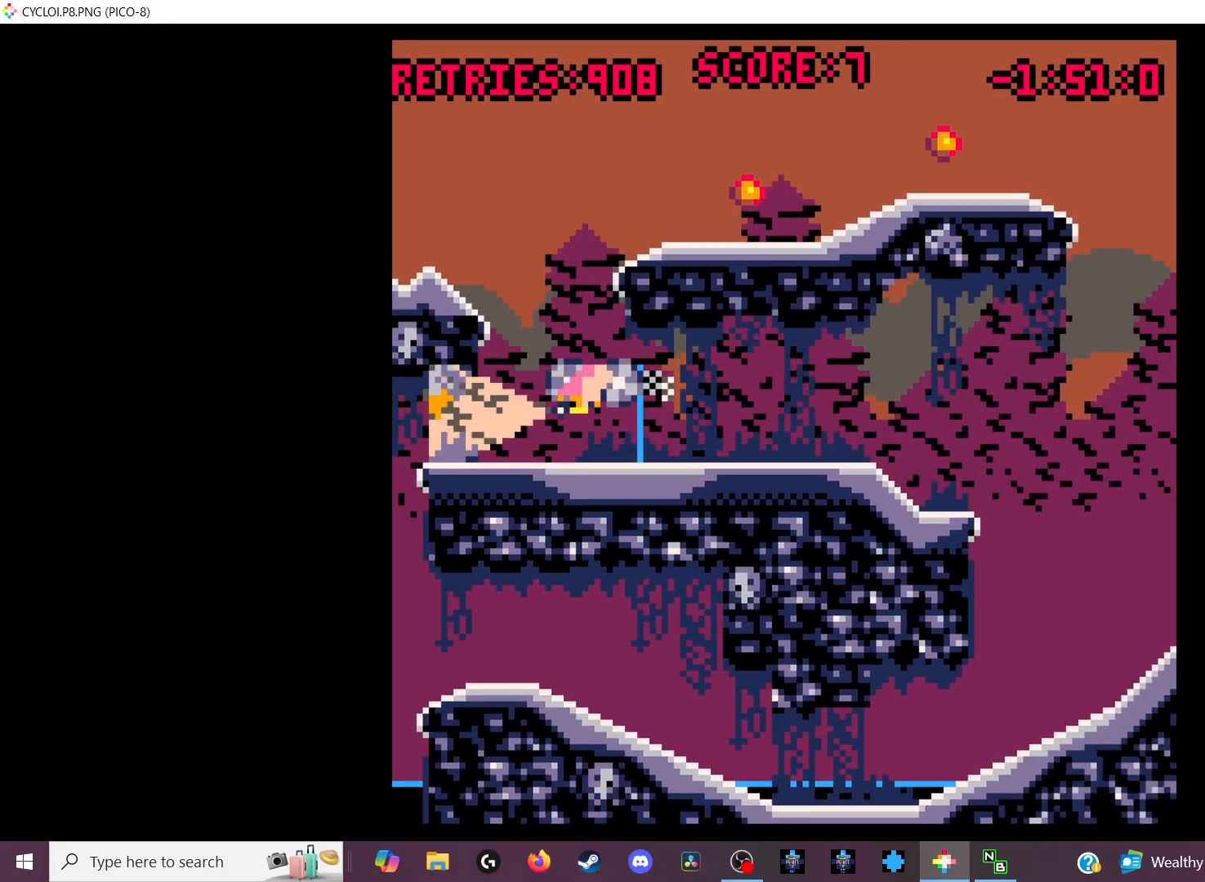
{"keys": [], "events": []}
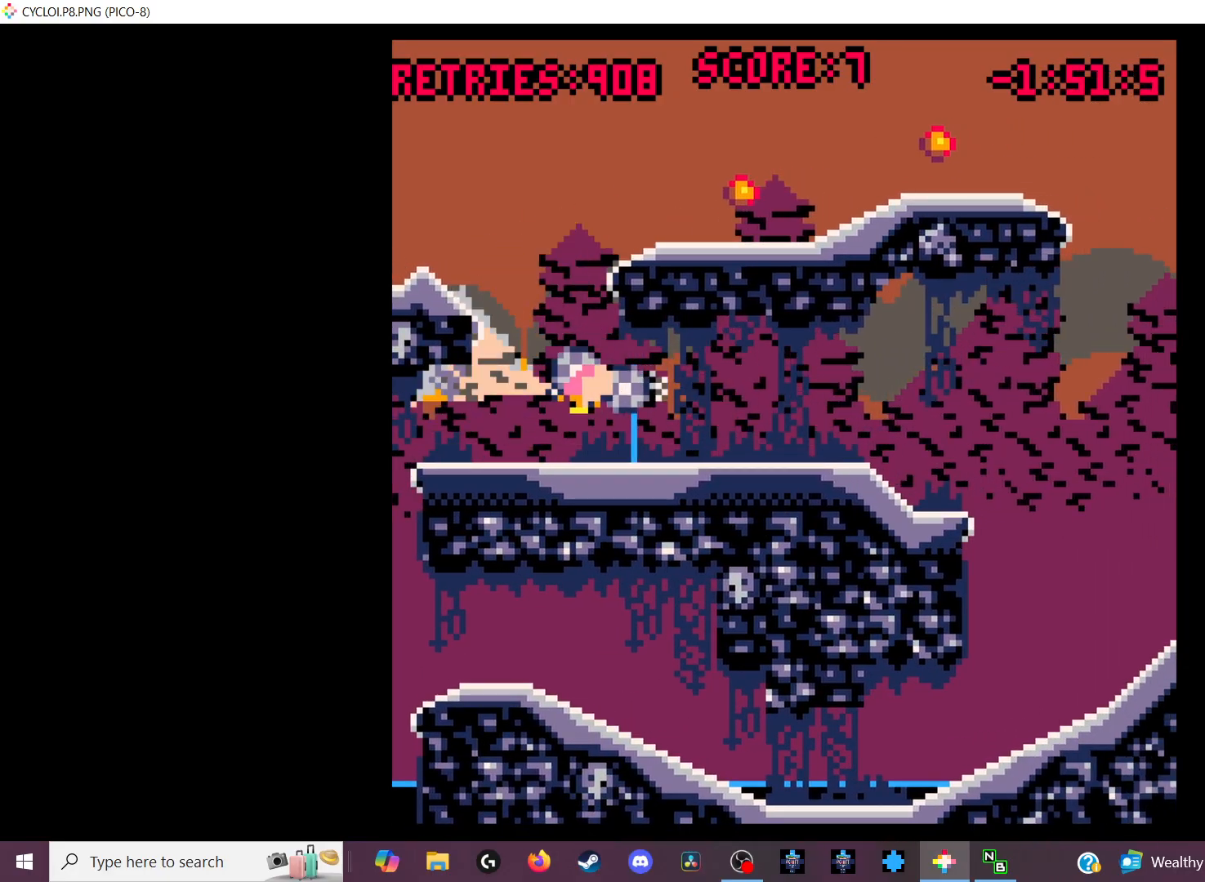
{"keys": [], "events": [[200, "x", "down"], [267, "x", "up"]]}
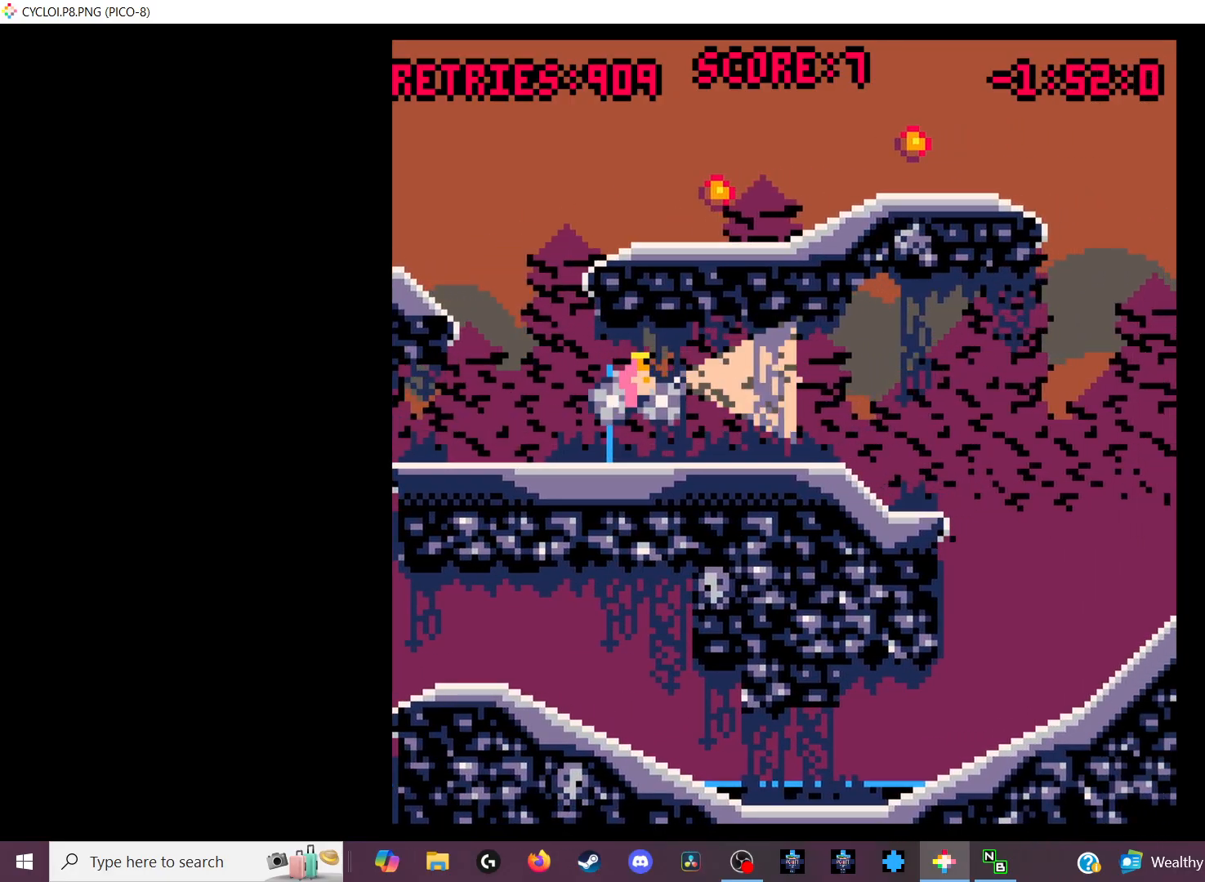
{"keys": [], "events": []}
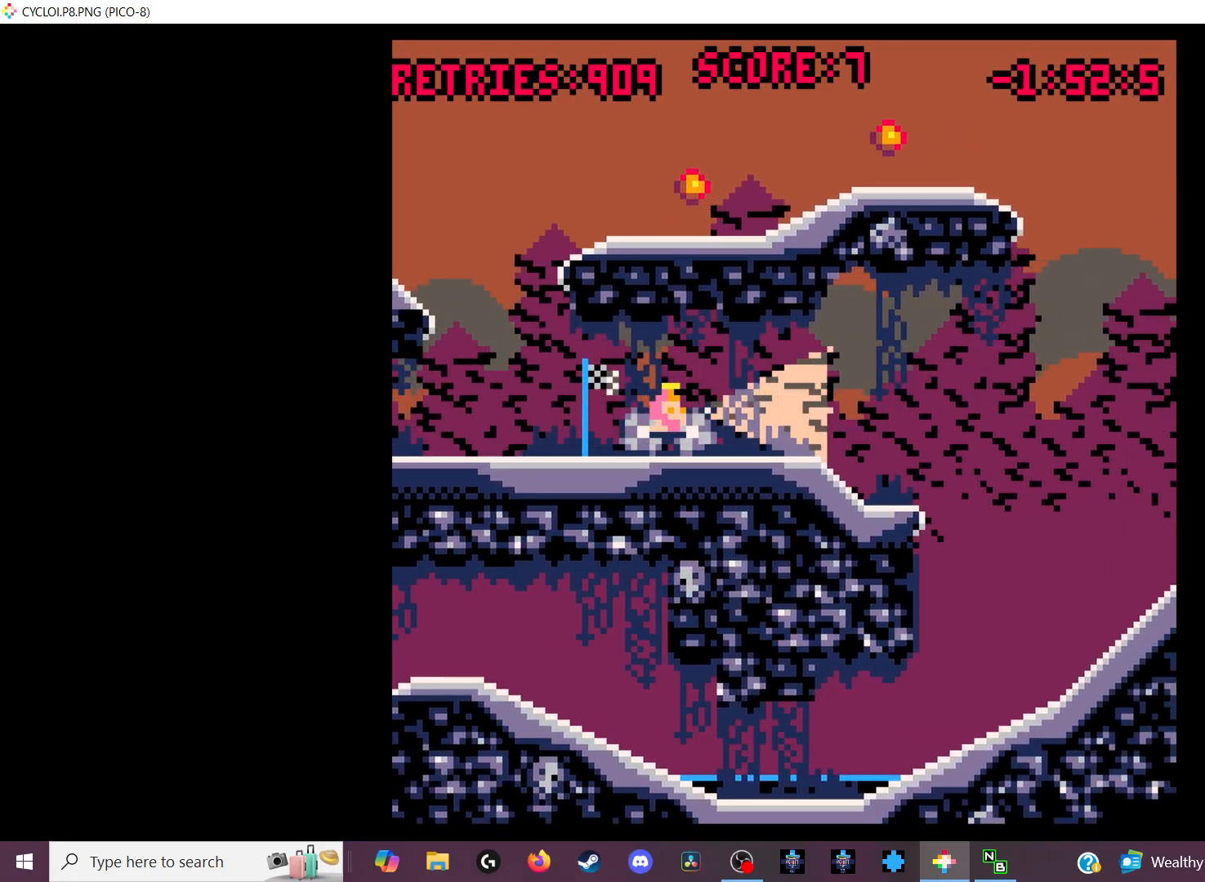
{"keys": [], "events": [[33, "z", "down"], [67, "z", "up"]]}
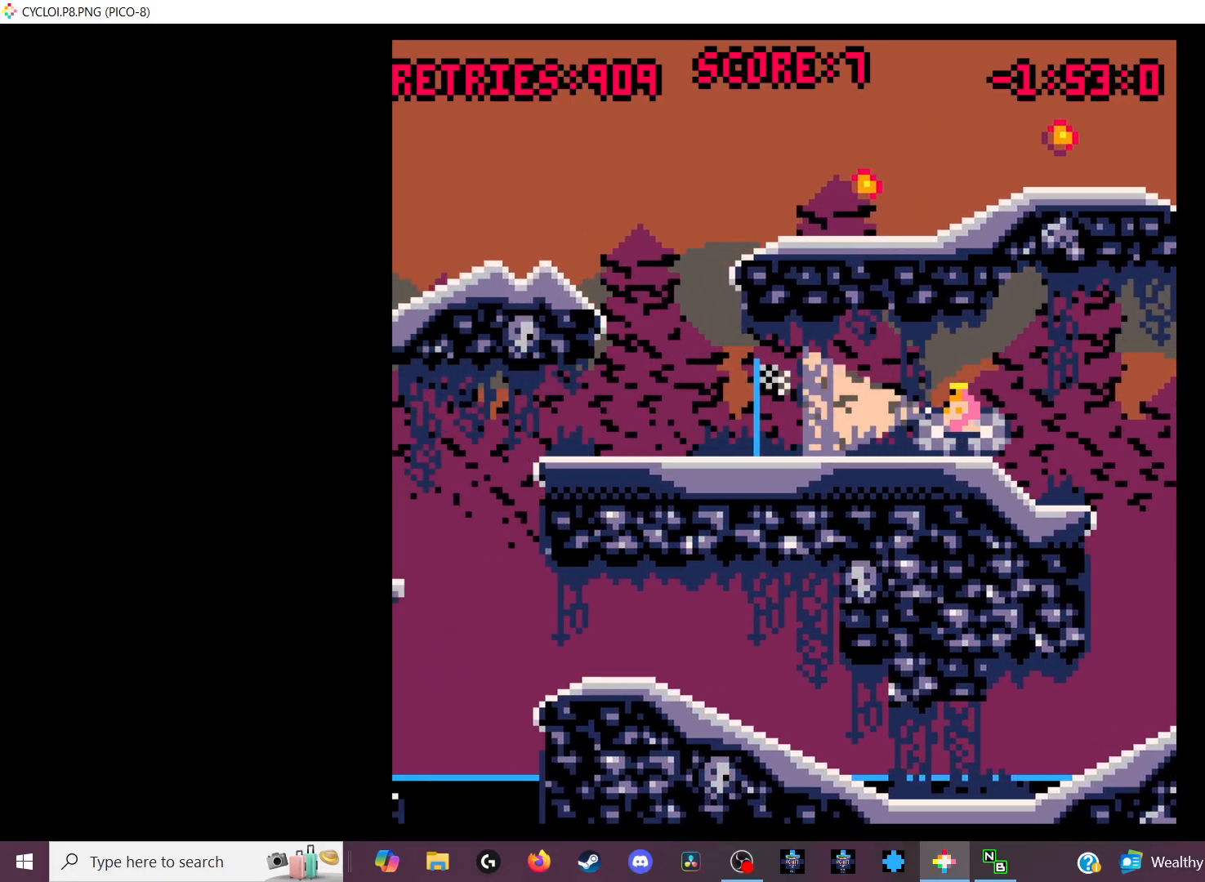
{"keys": [], "events": []}
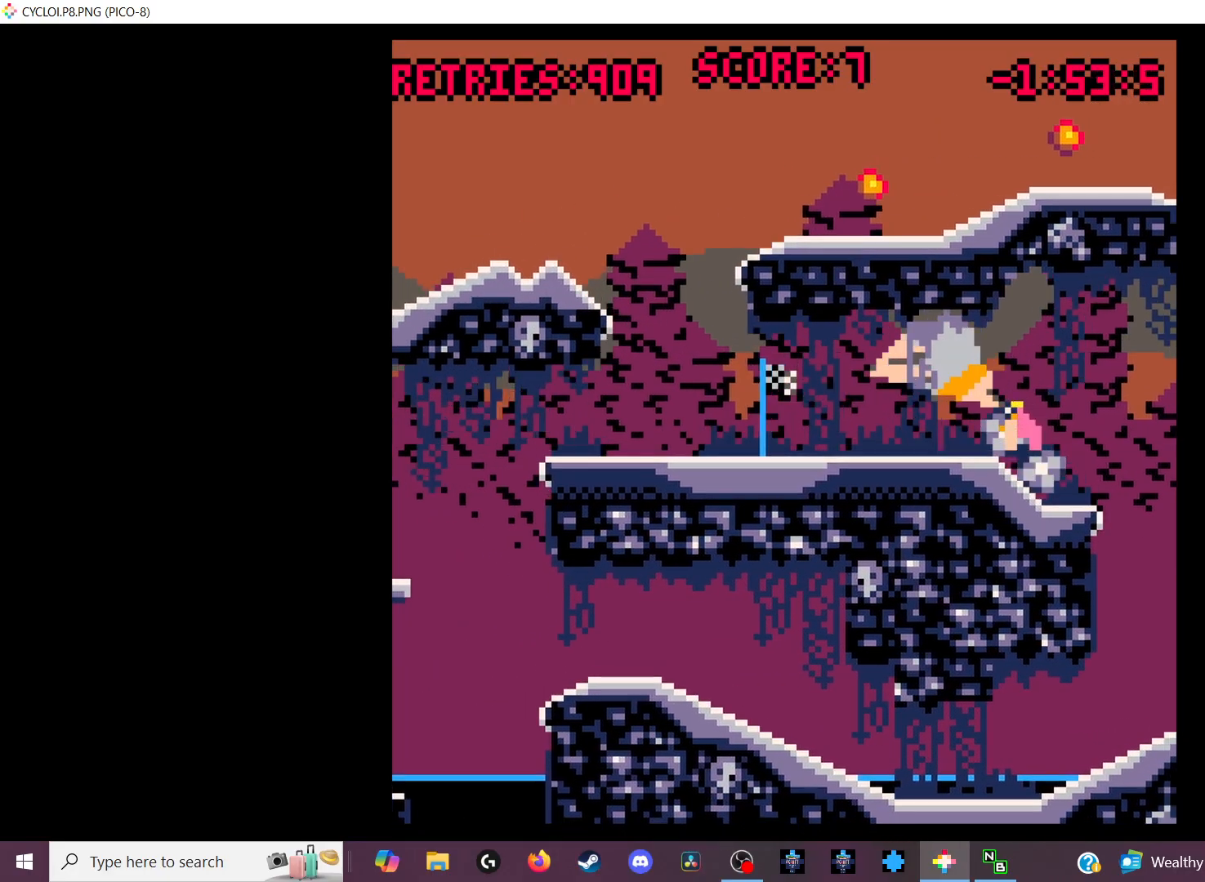
{"keys": ["z"], "events": [[433, "z", "down"]]}
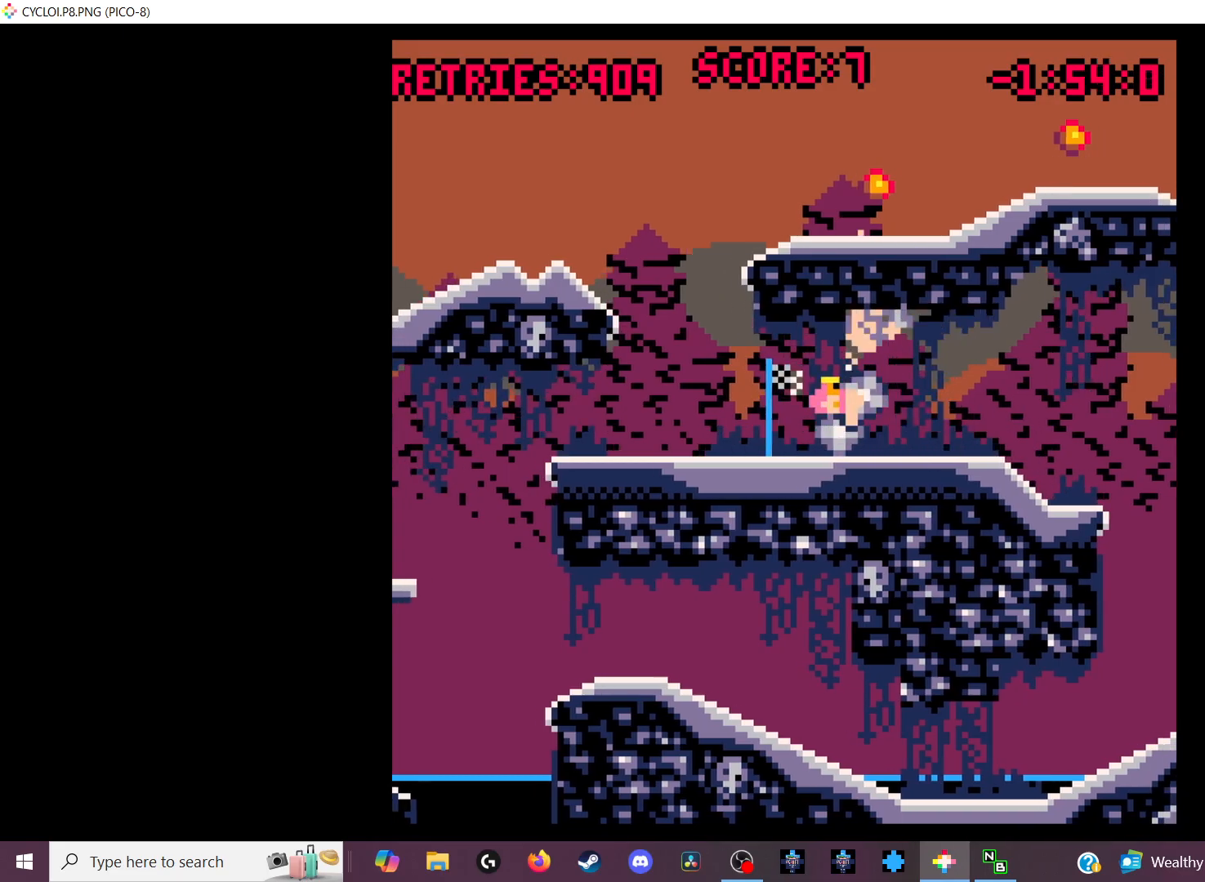
{"keys": [], "events": [[33, "z", "up"]]}
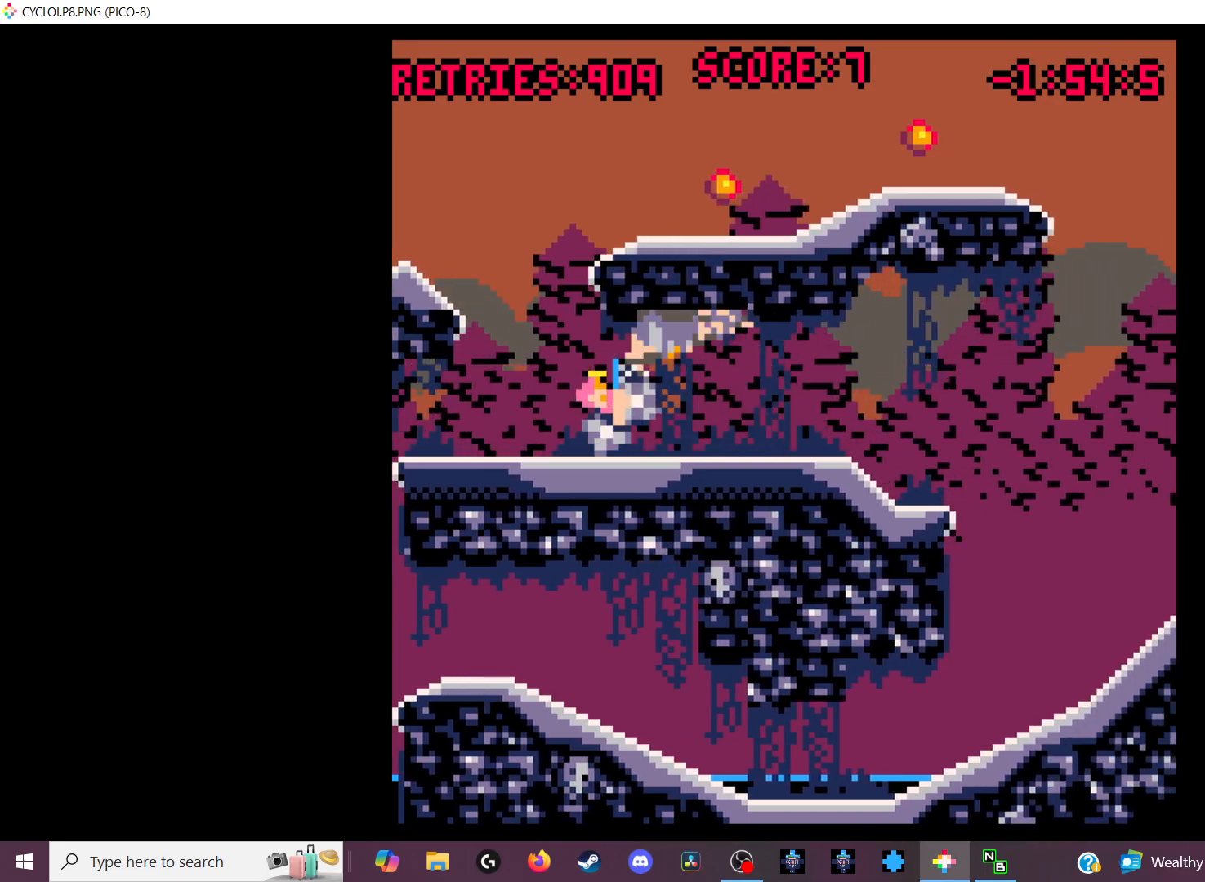
{"keys": [], "events": []}
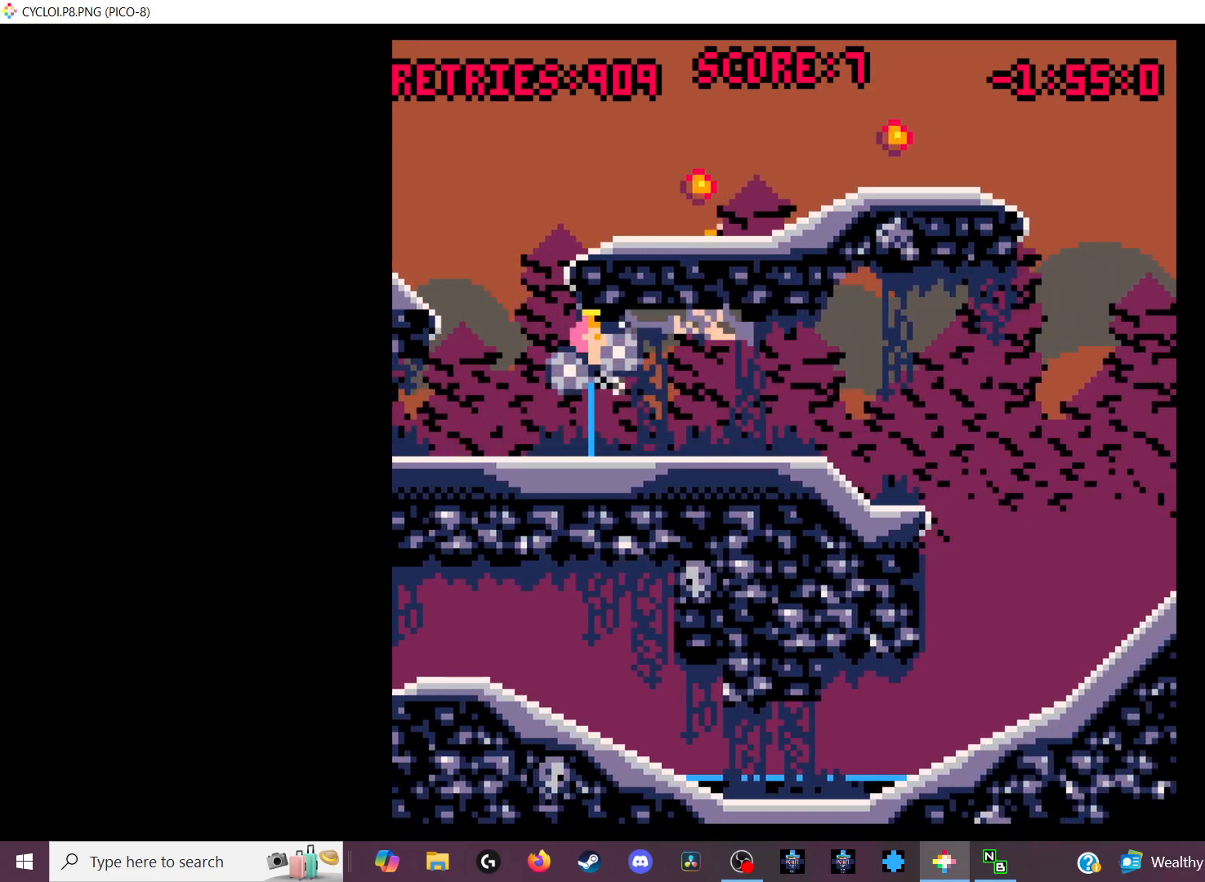
{"keys": [], "events": [[33, "x", "down"], [100, "x", "up"]]}
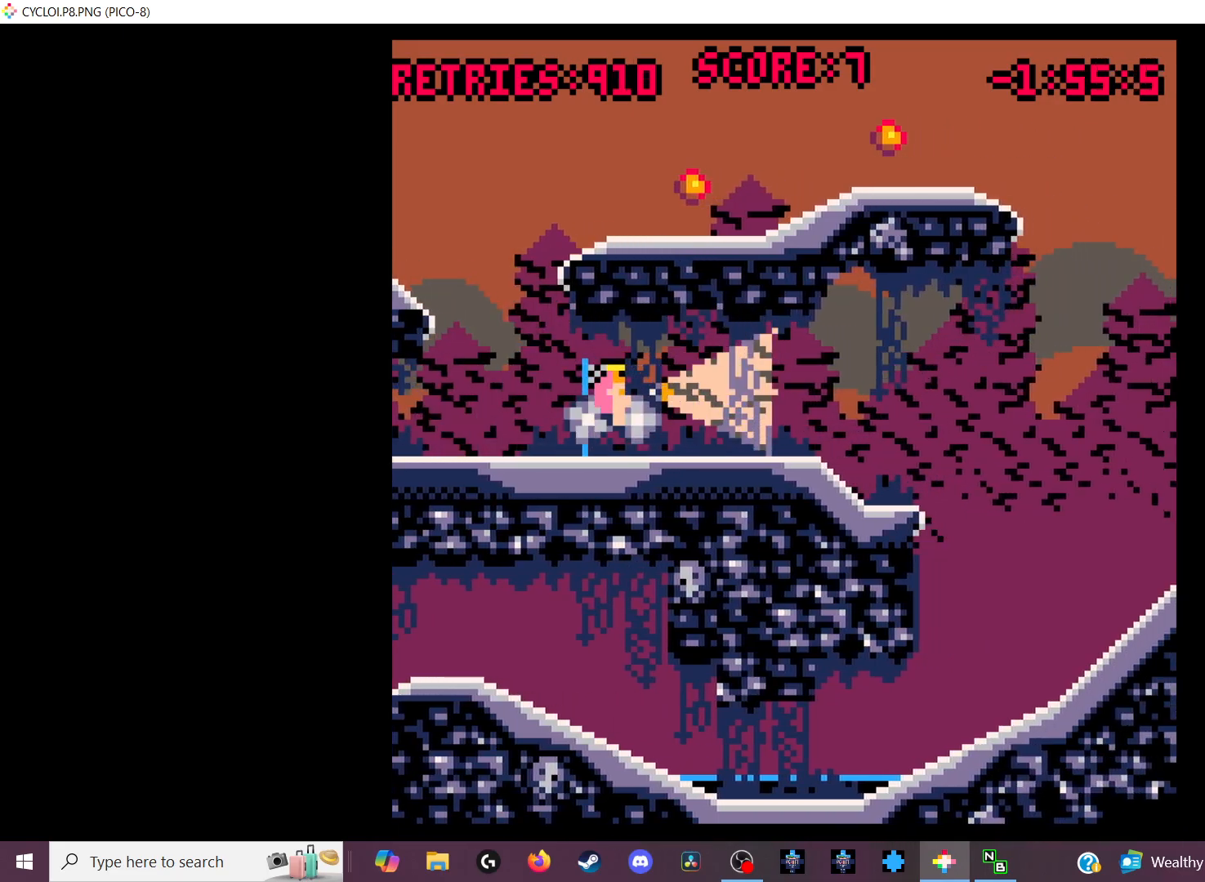
{"keys": [], "events": [[367, "z", "down"], [467, "z", "up"]]}
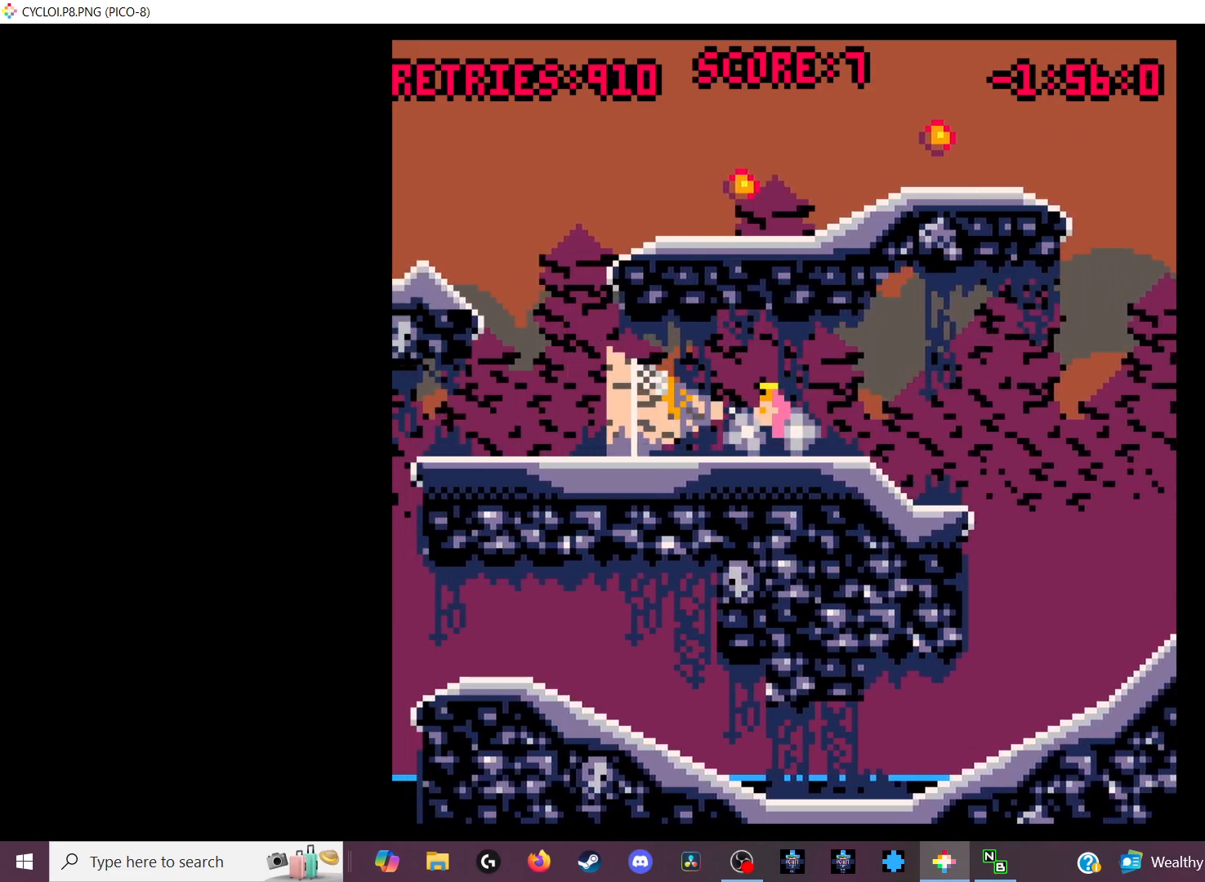
{"keys": [], "events": []}
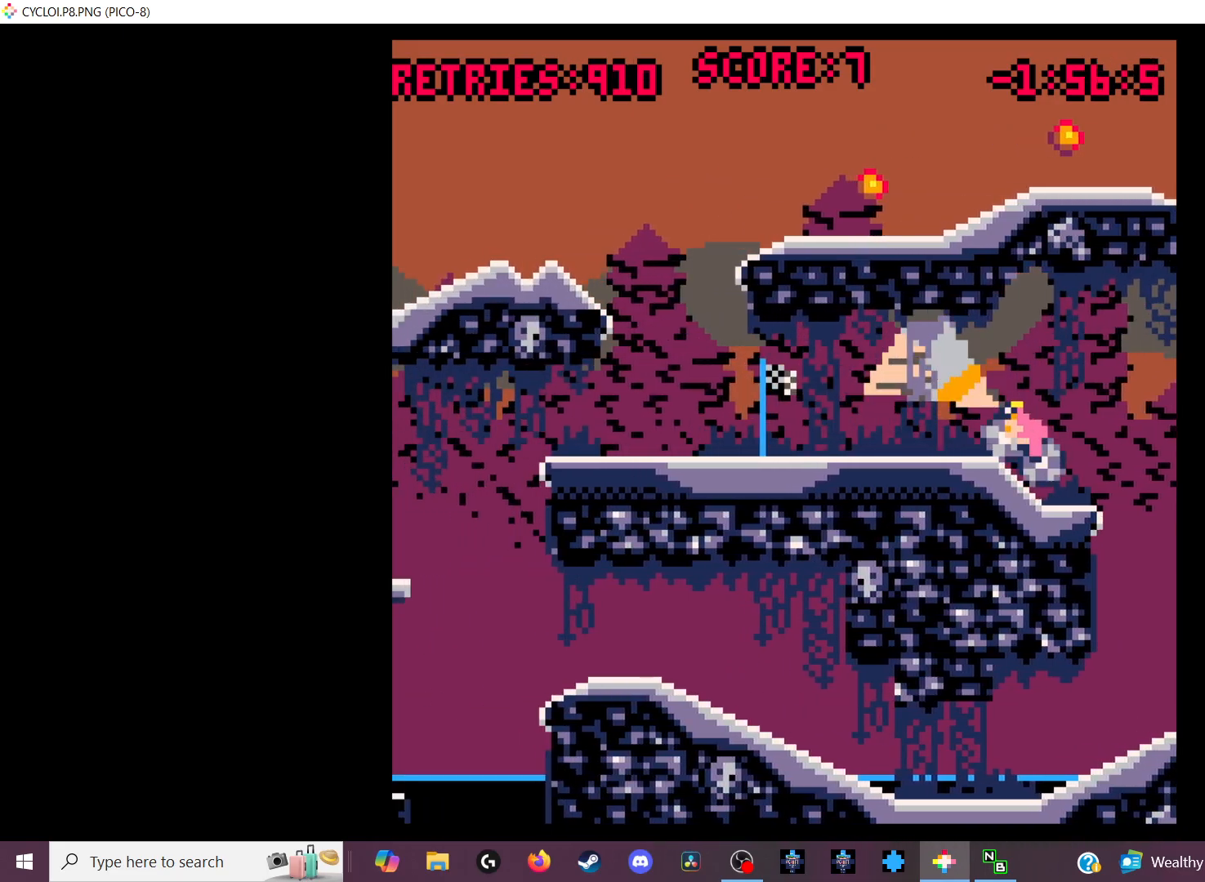
{"keys": [], "events": []}
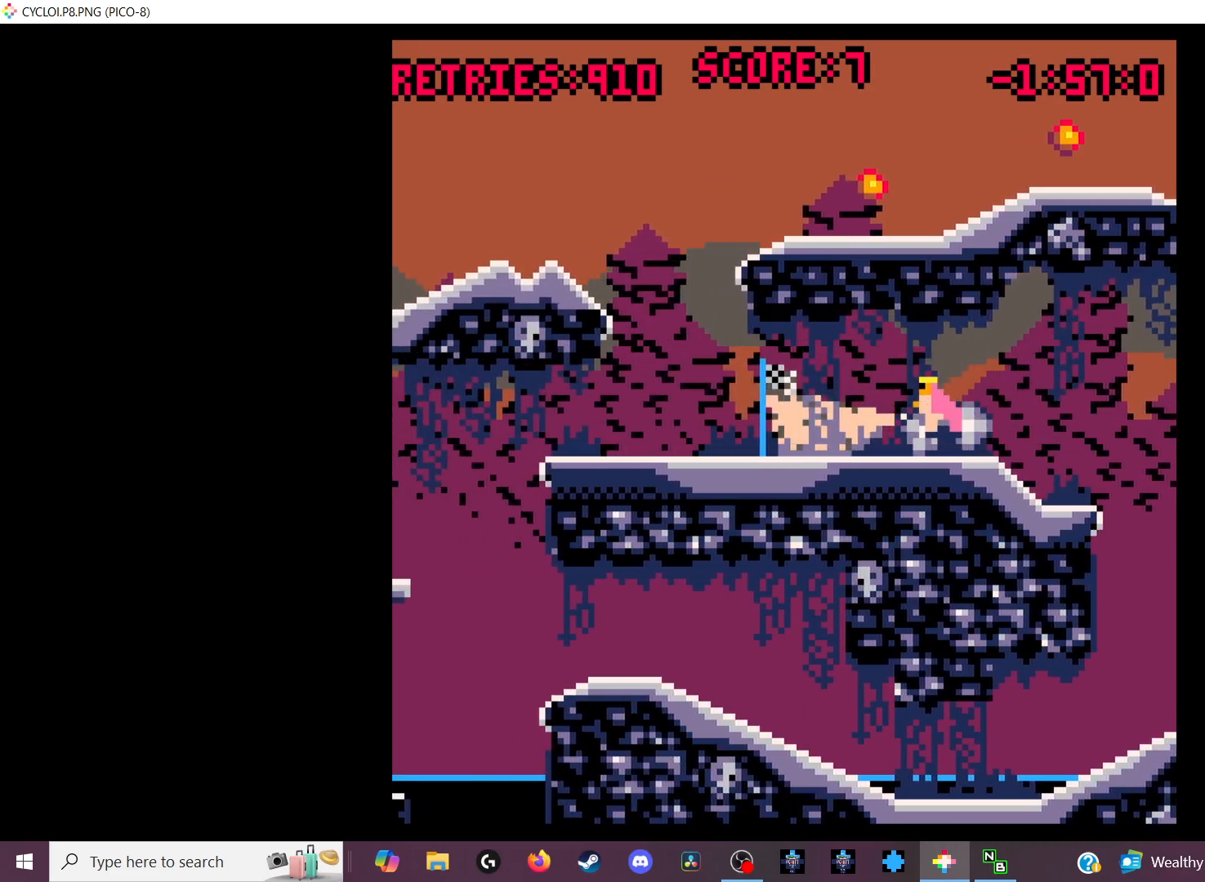
{"keys": [], "events": [[267, "z", "down"], [367, "z", "up"]]}
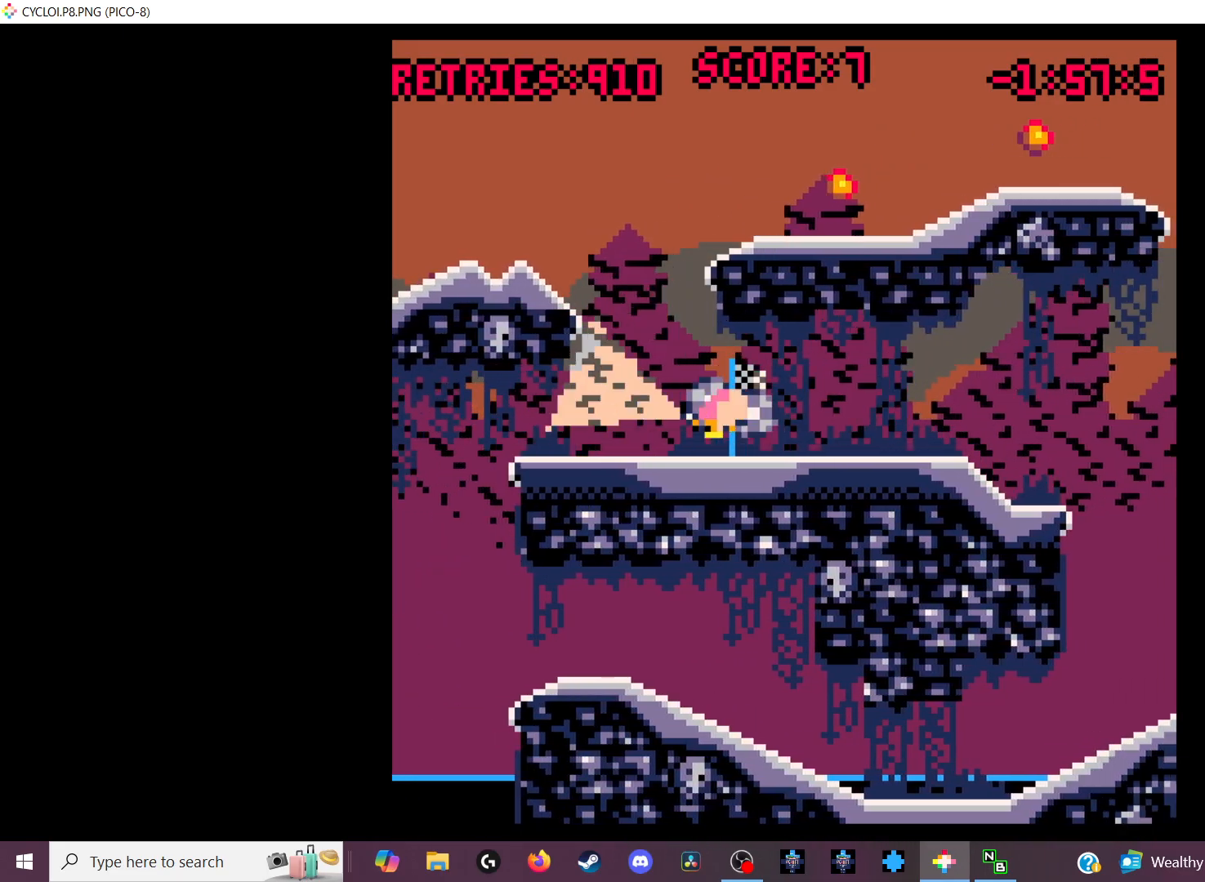
{"keys": [], "events": []}
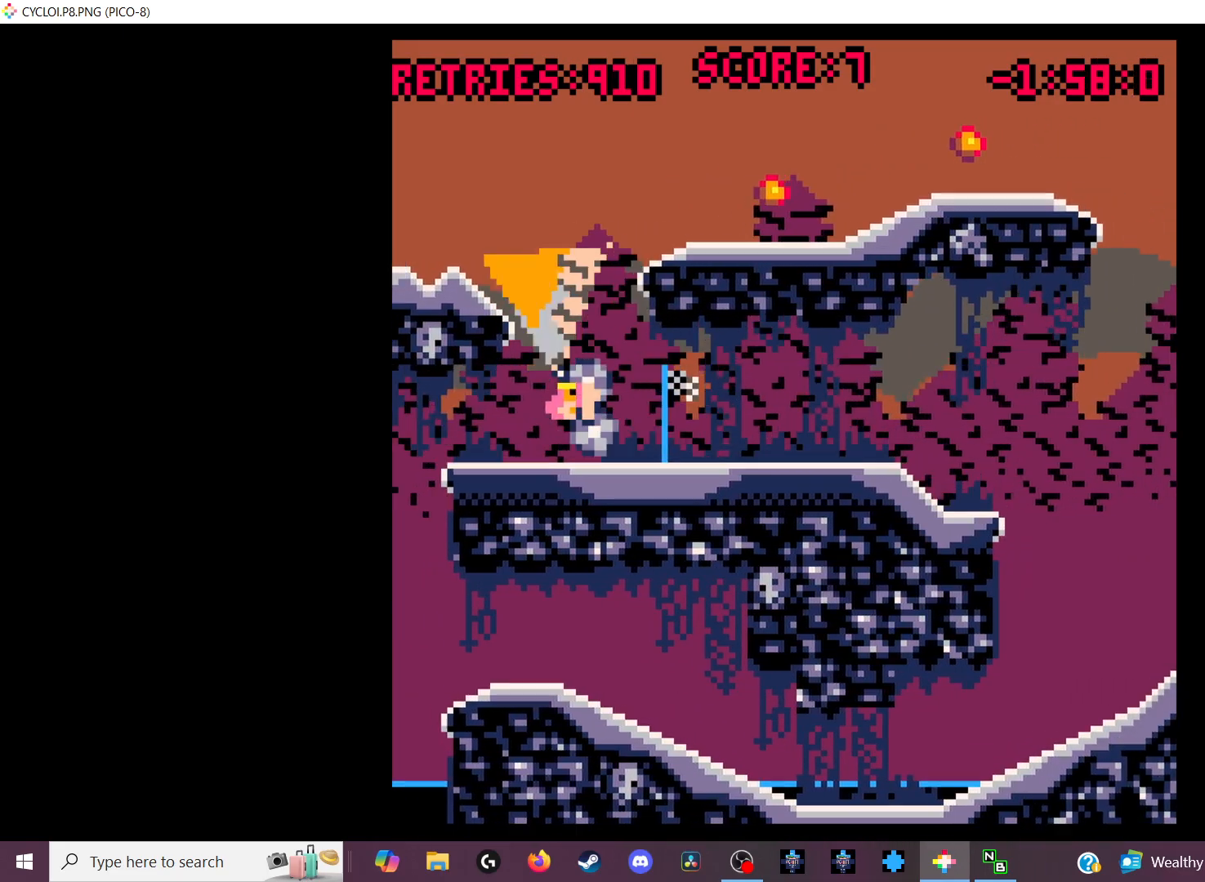
{"keys": [], "events": []}
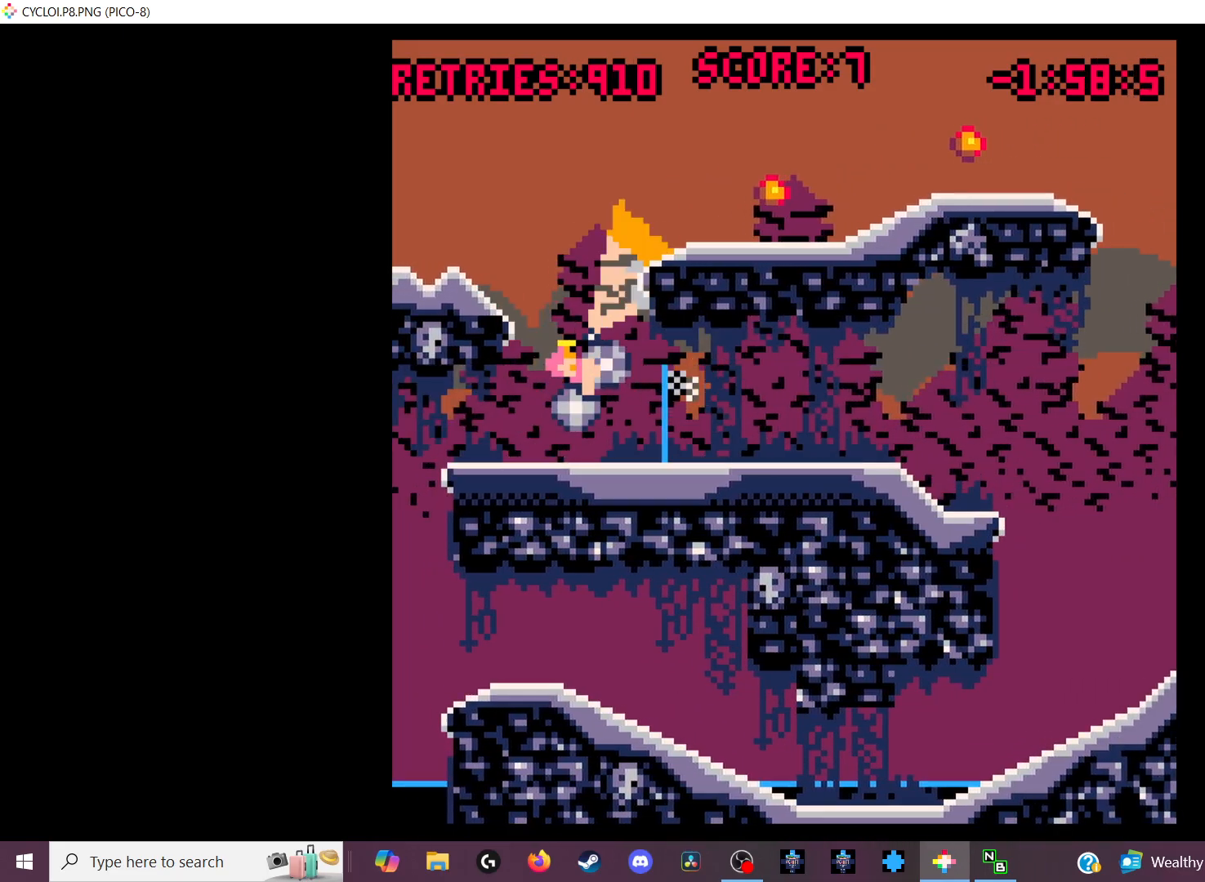
{"keys": [], "events": []}
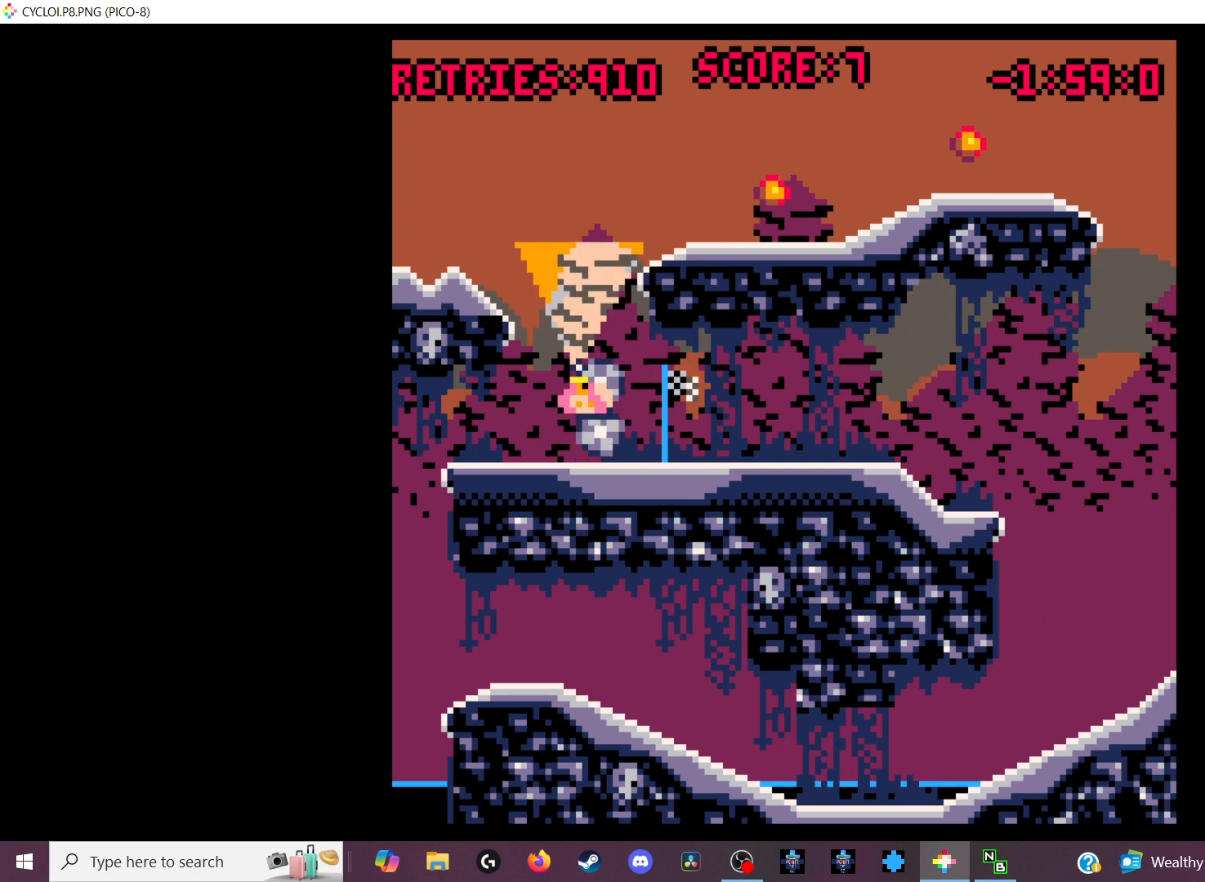
{"keys": [], "events": []}
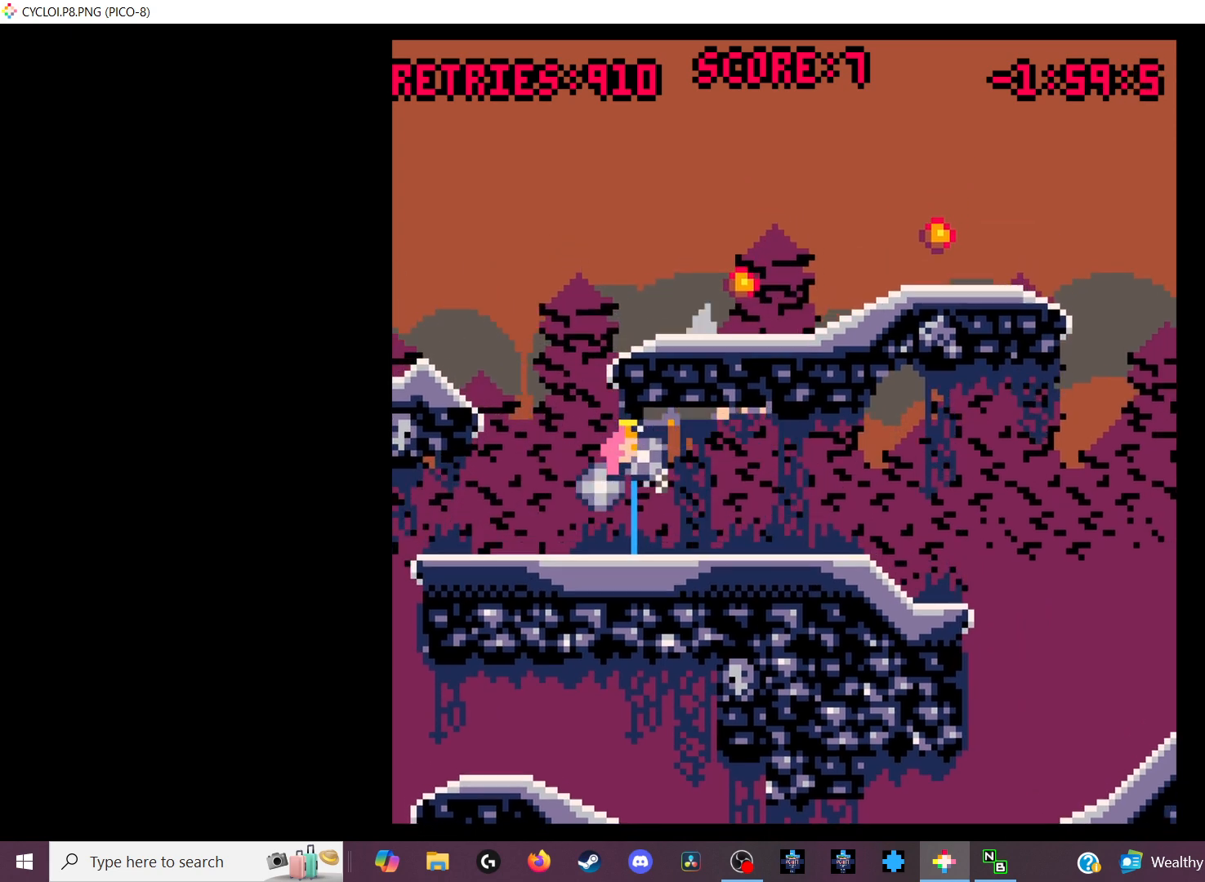
{"keys": [], "events": [[167, "x", "down"], [233, "x", "up"]]}
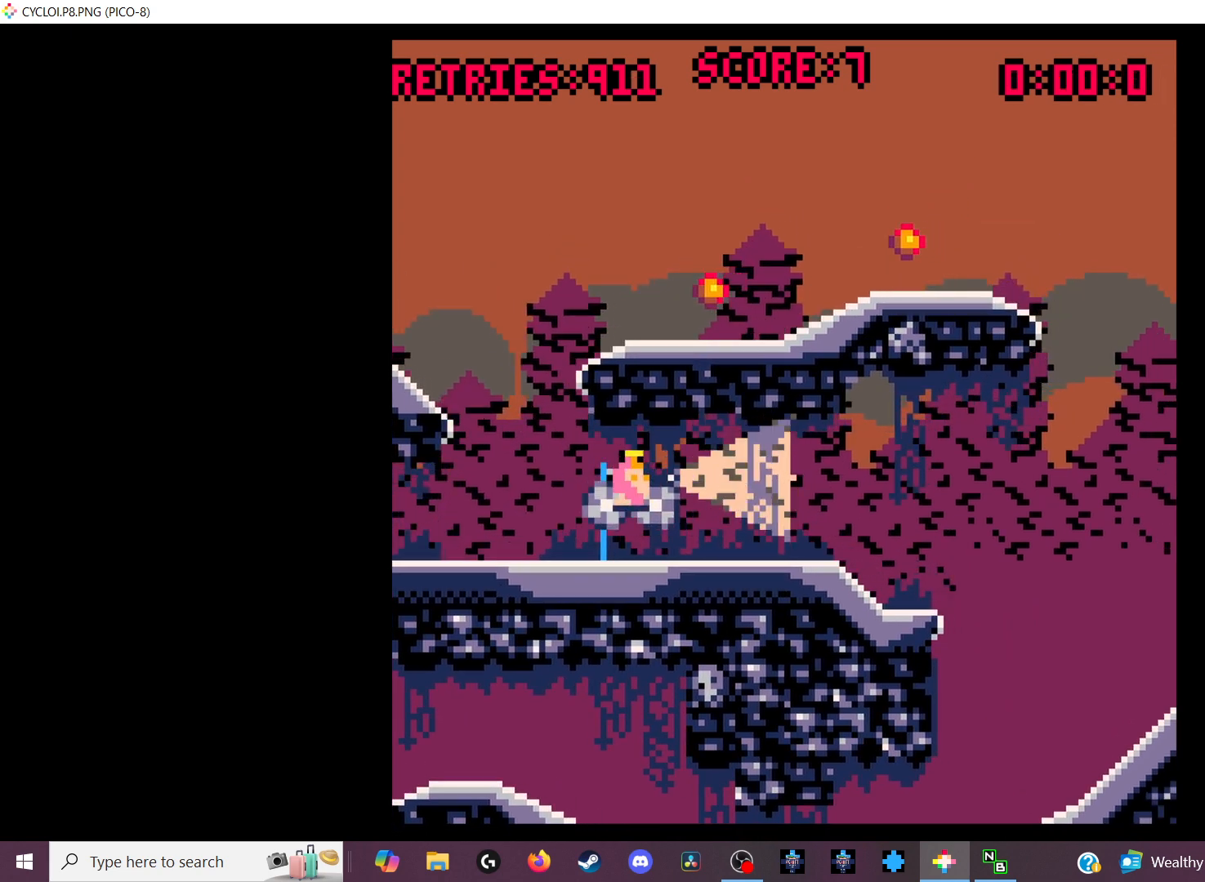
{"keys": [], "events": []}
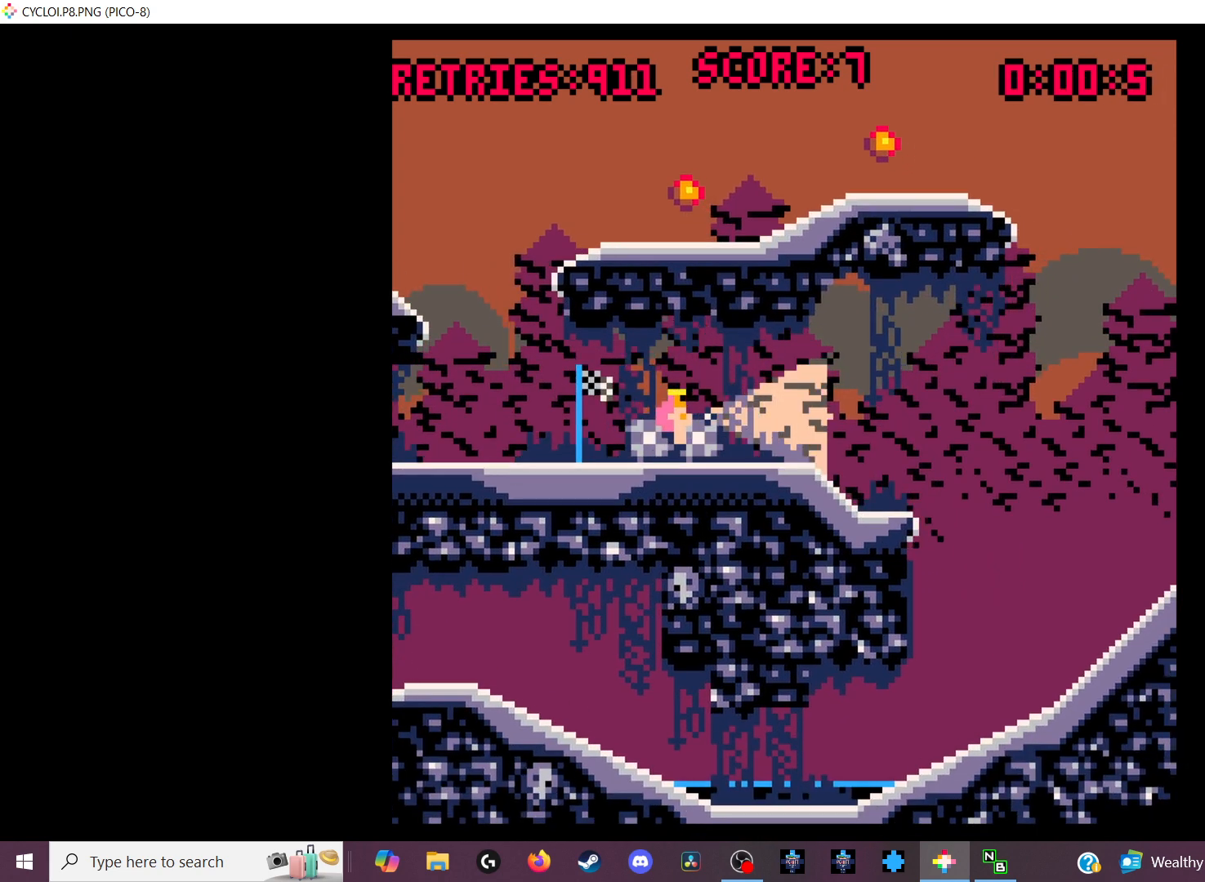
{"keys": [], "events": [[100, "z", "down"], [200, "z", "up"]]}
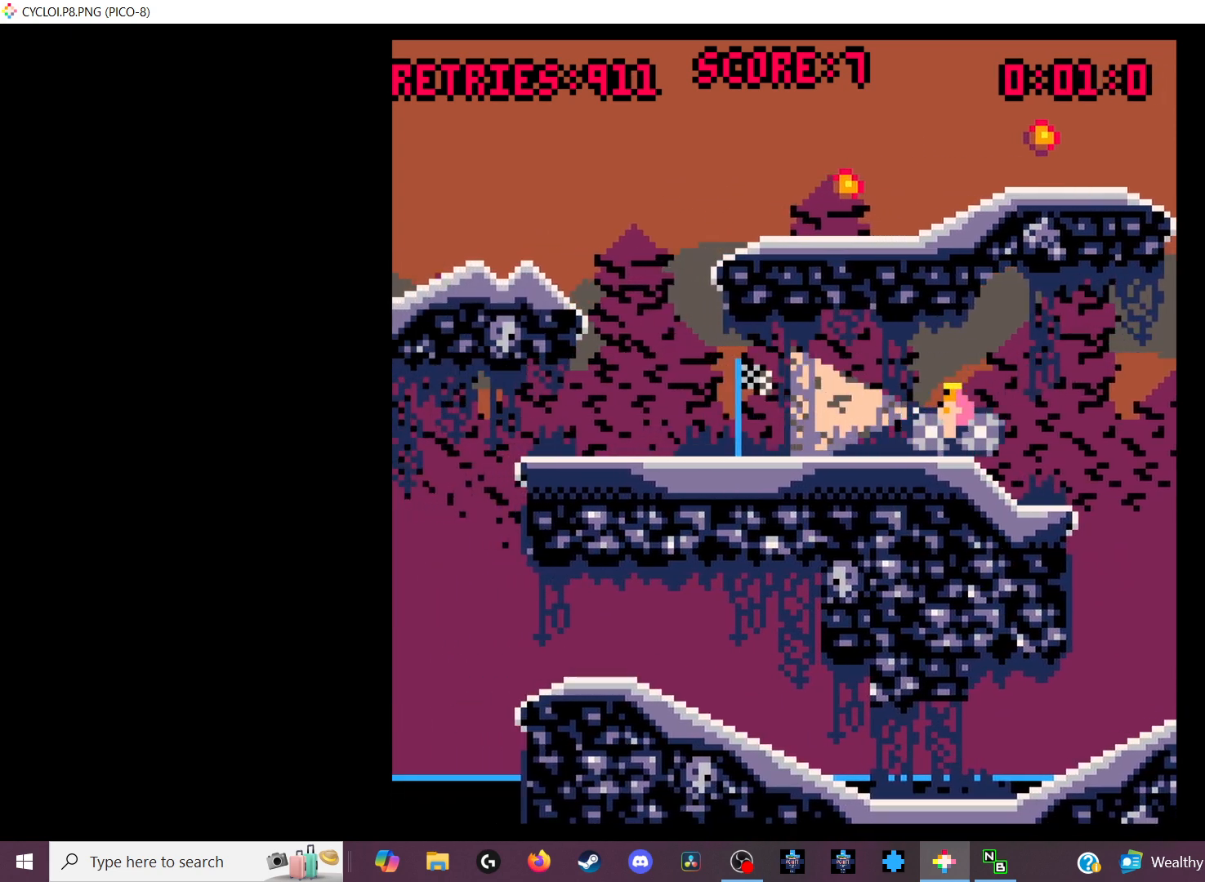
{"keys": [], "events": []}
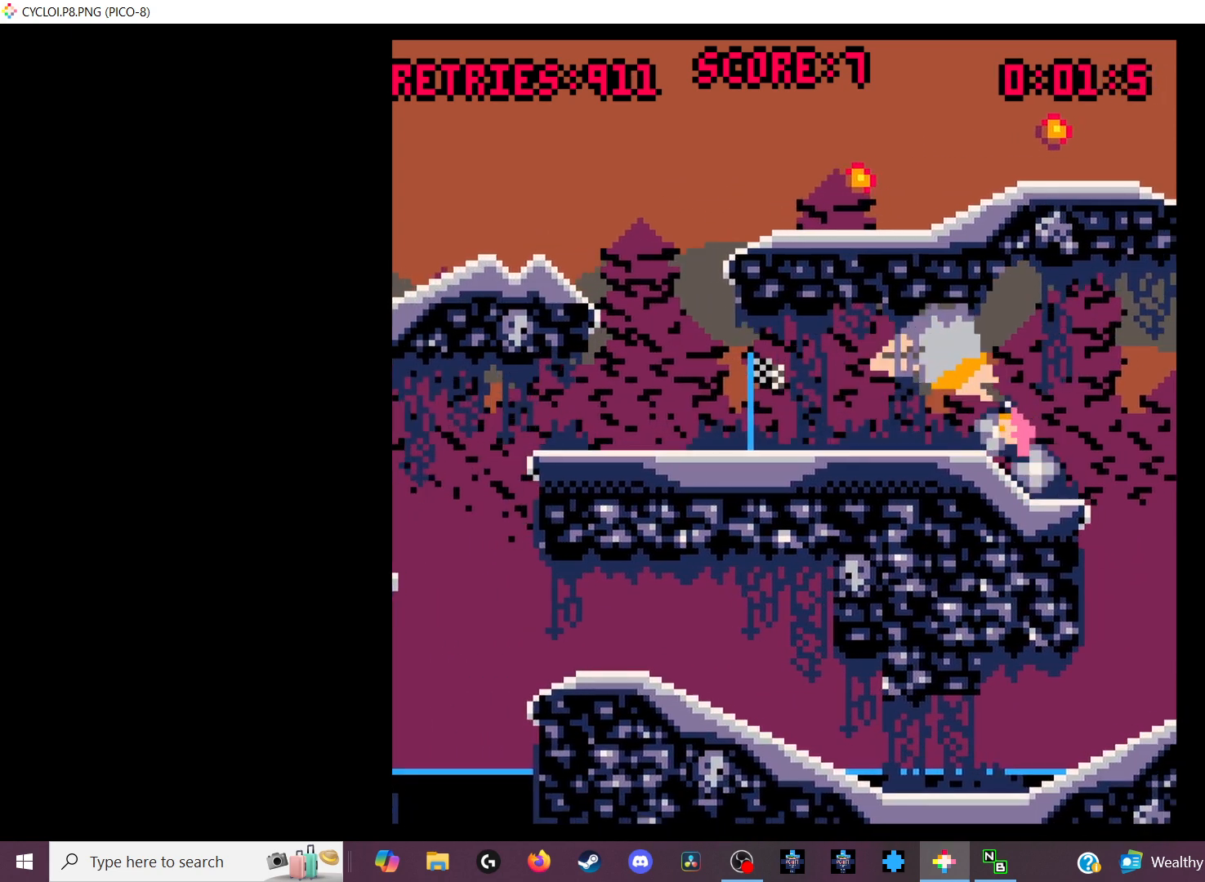
{"keys": [], "events": []}